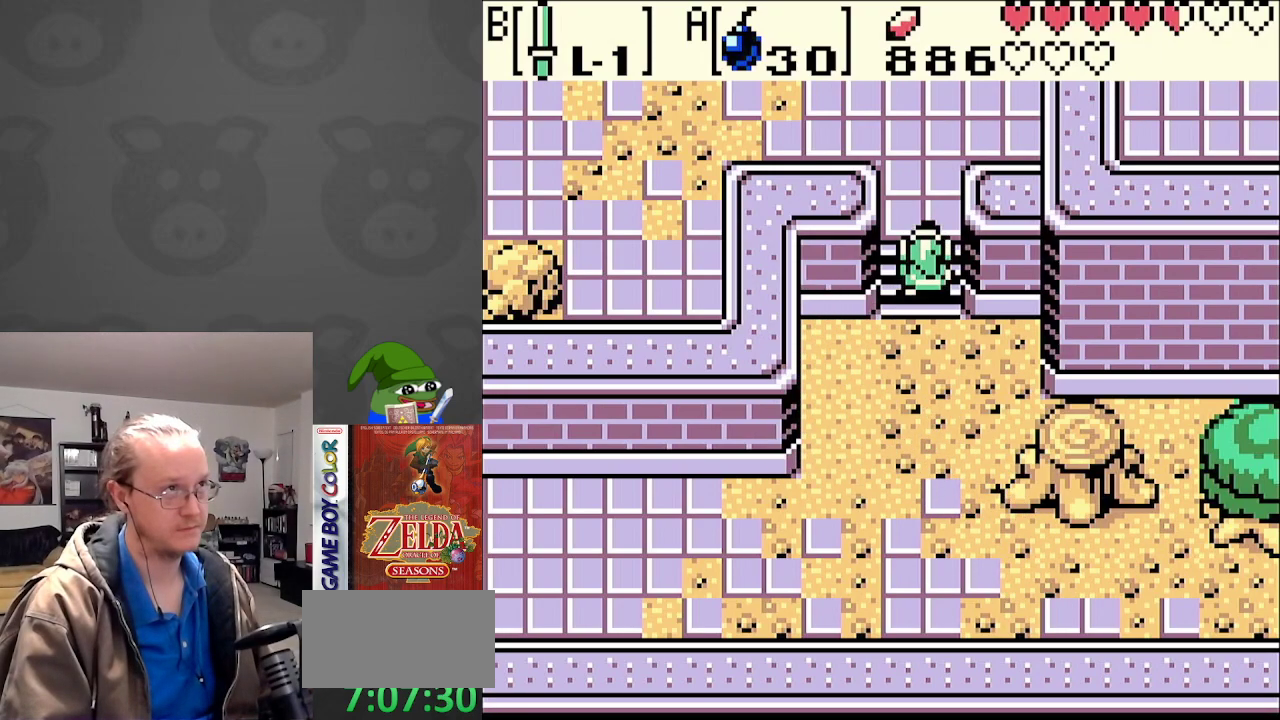
Gameplay with a controller (Nintendo layout); each line is a JSON object with the inputs held at the frame after it. "events" lists button and stick changes between this image and that frame as [ms after this image, input, new state], when the widget could be followed in between. Not read: L3 R3.
{"buttons": ["DPAD_UP"], "events": []}
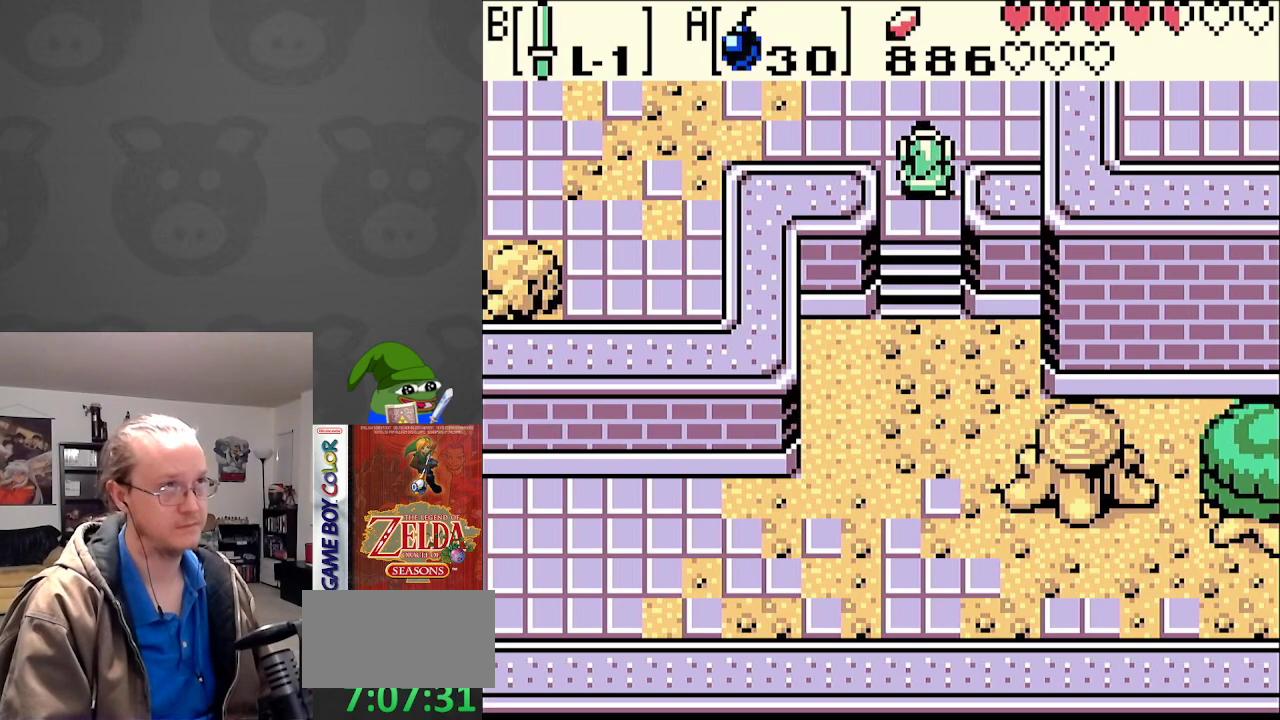
{"buttons": ["DPAD_UP"], "events": []}
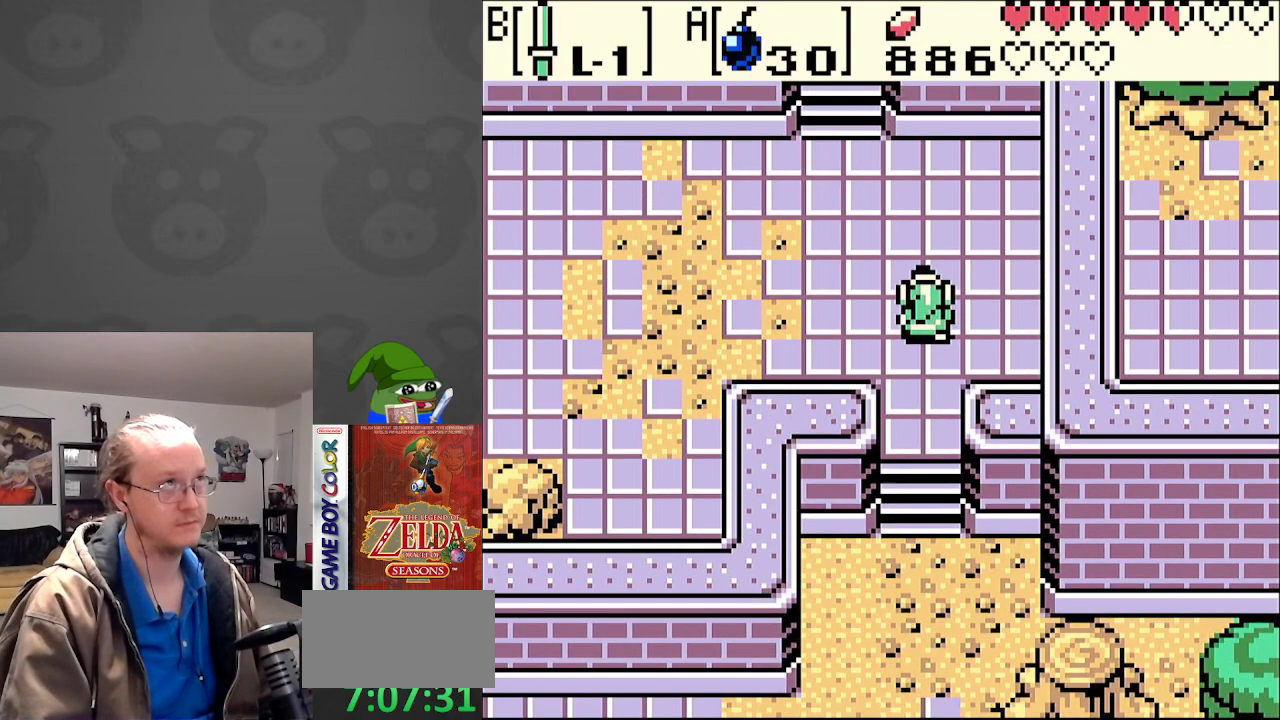
{"buttons": ["DPAD_UP", "DPAD_LEFT"], "events": [[400, "DPAD_LEFT", "down"]]}
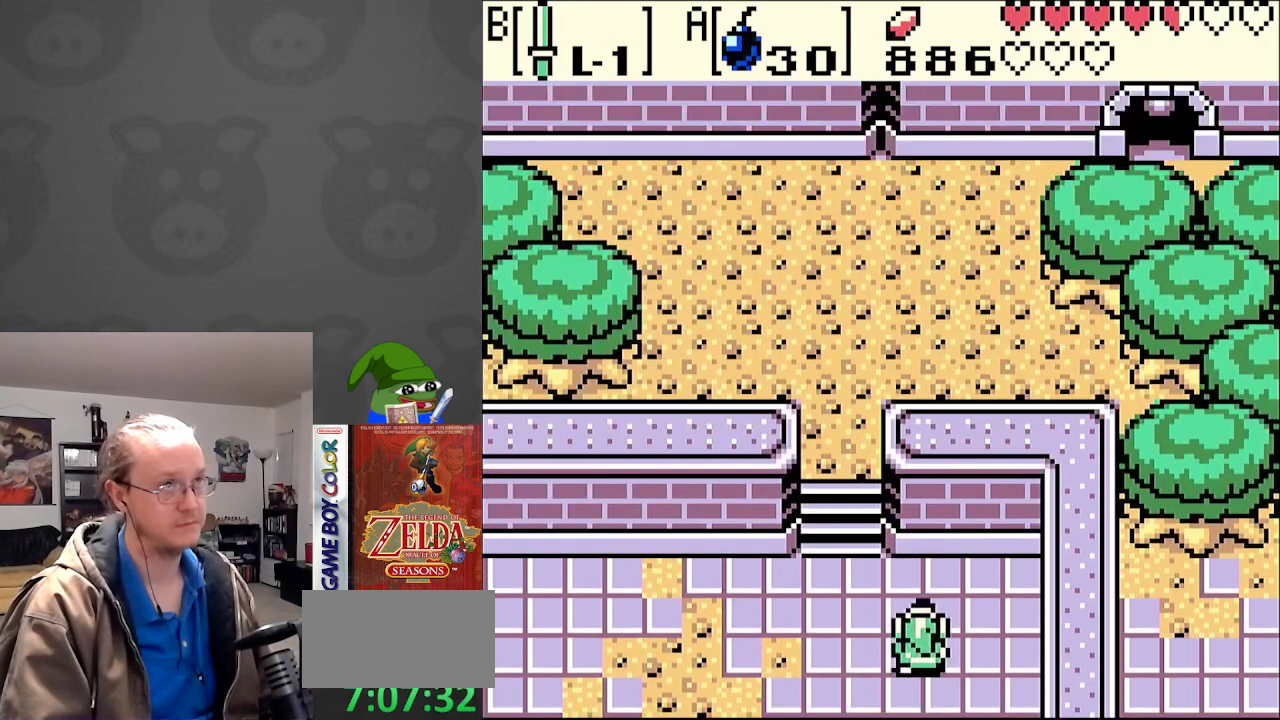
{"buttons": [], "events": [[333, "DPAD_UP", "up"], [400, "DPAD_LEFT", "up"]]}
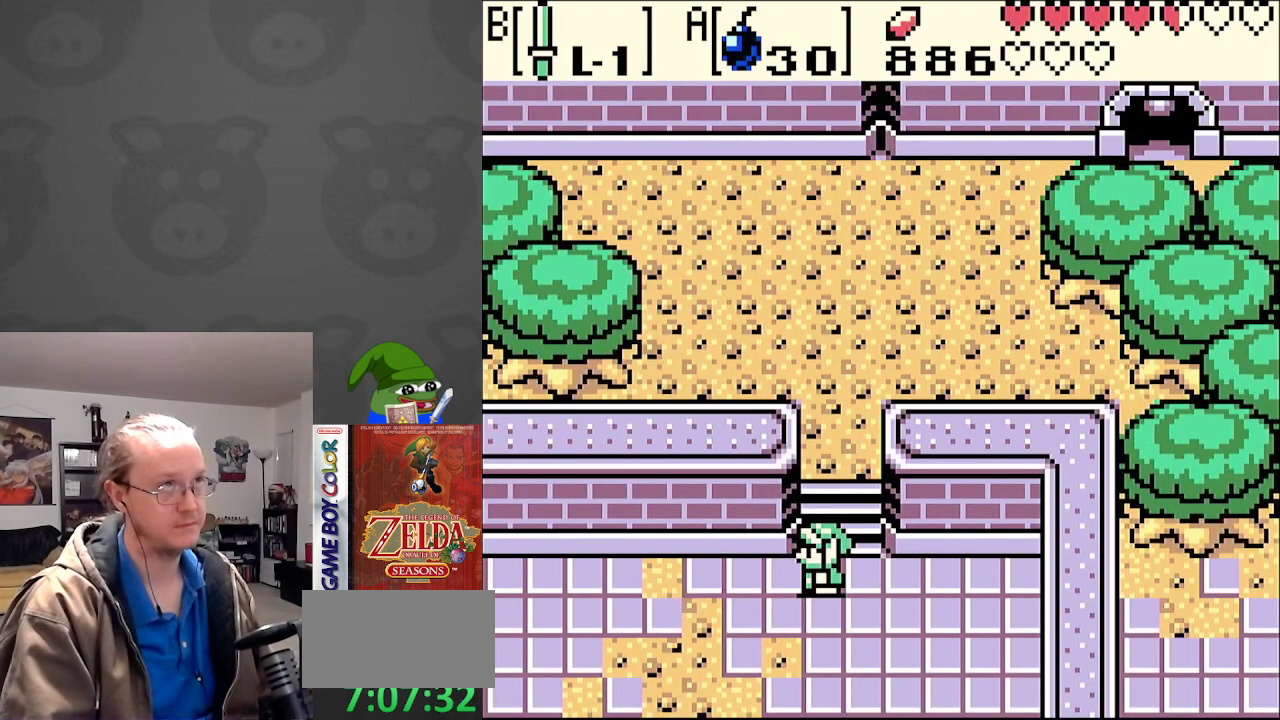
{"buttons": ["DPAD_UP"], "events": [[217, "DPAD_UP", "down"]]}
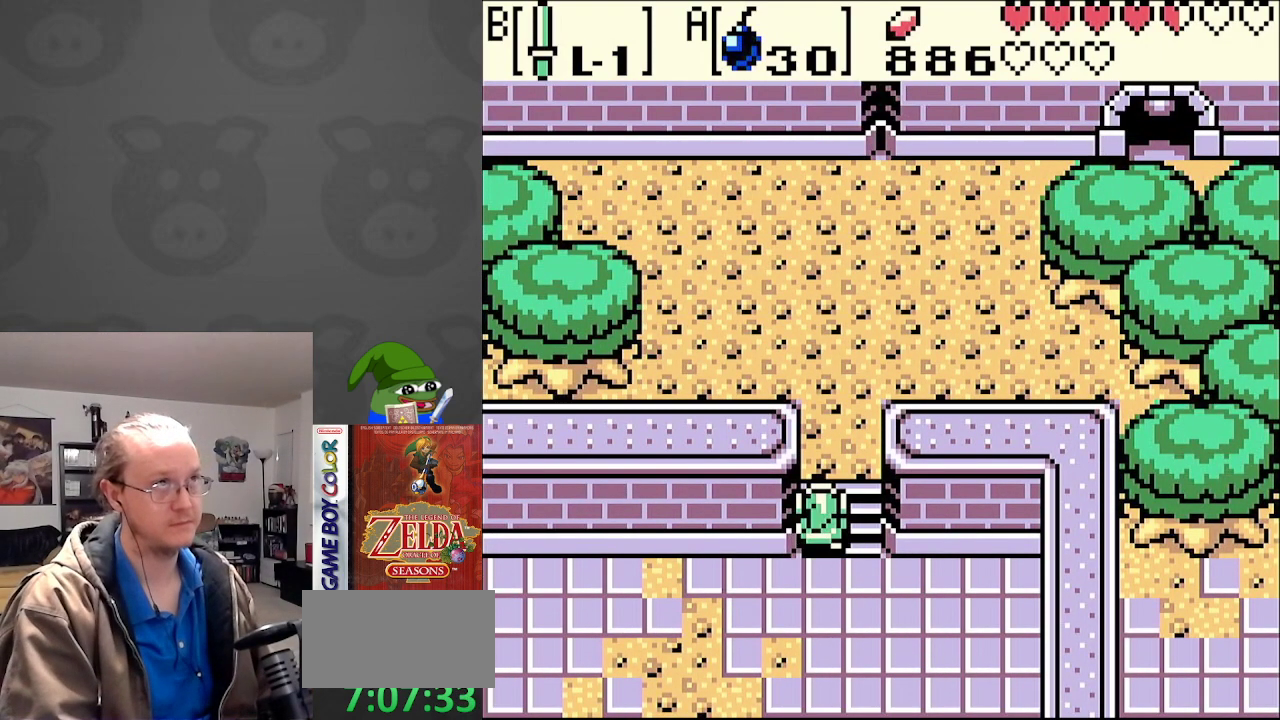
{"buttons": ["DPAD_UP"], "events": []}
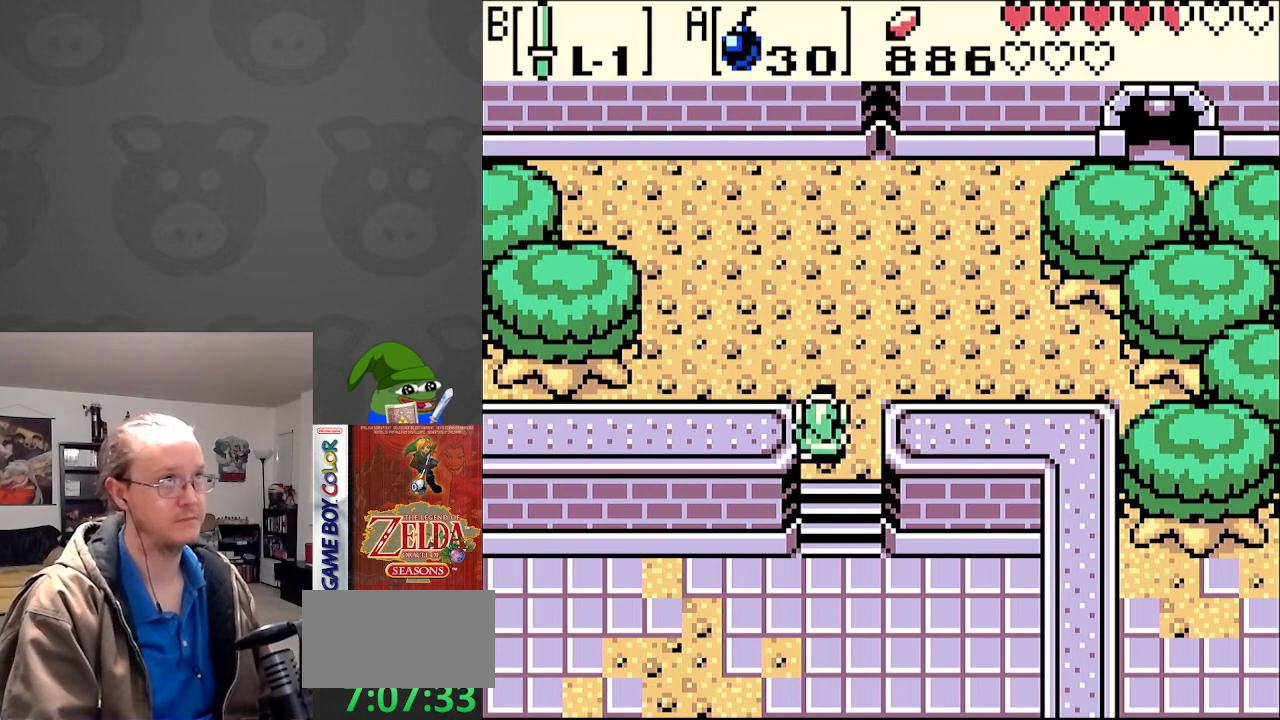
{"buttons": ["DPAD_UP", "DPAD_RIGHT"], "events": [[150, "DPAD_RIGHT", "down"]]}
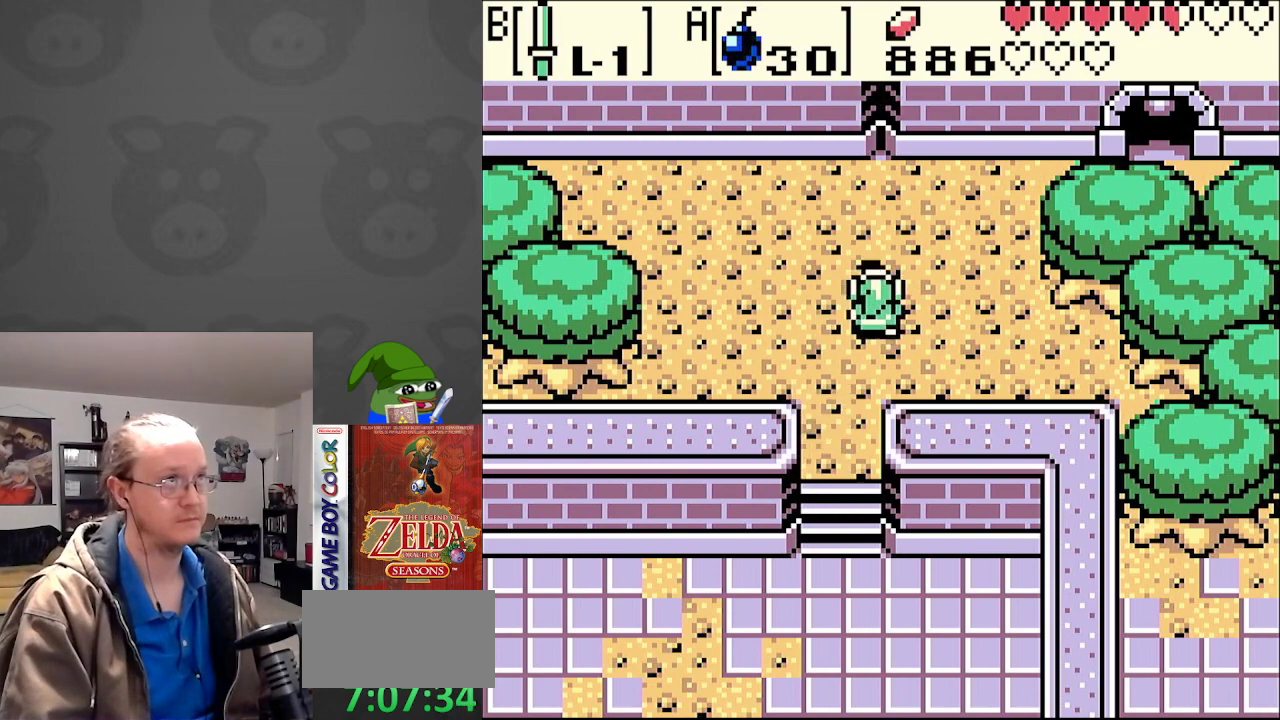
{"buttons": ["A", "DPAD_UP"], "events": [[33, "DPAD_RIGHT", "up"], [283, "DPAD_LEFT", "down"], [383, "DPAD_LEFT", "up"], [500, "A", "down"]]}
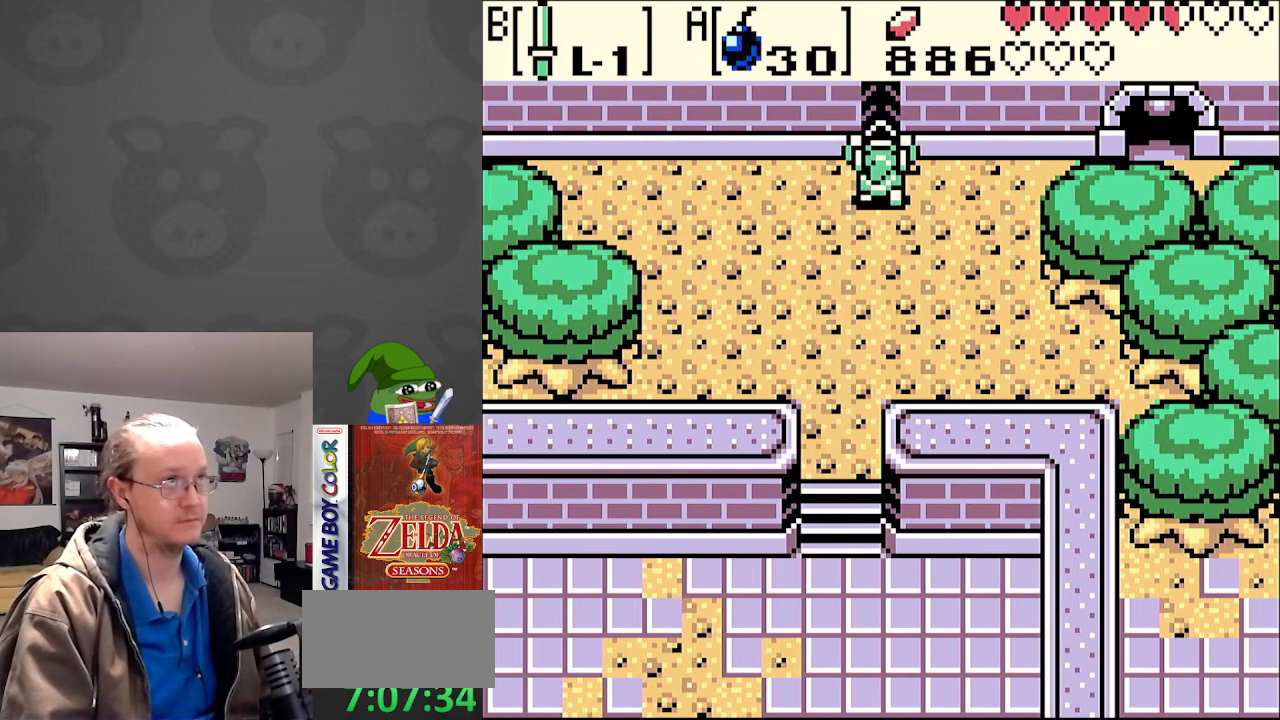
{"buttons": ["A"], "events": [[133, "A", "up"], [133, "DPAD_UP", "up"], [467, "A", "down"]]}
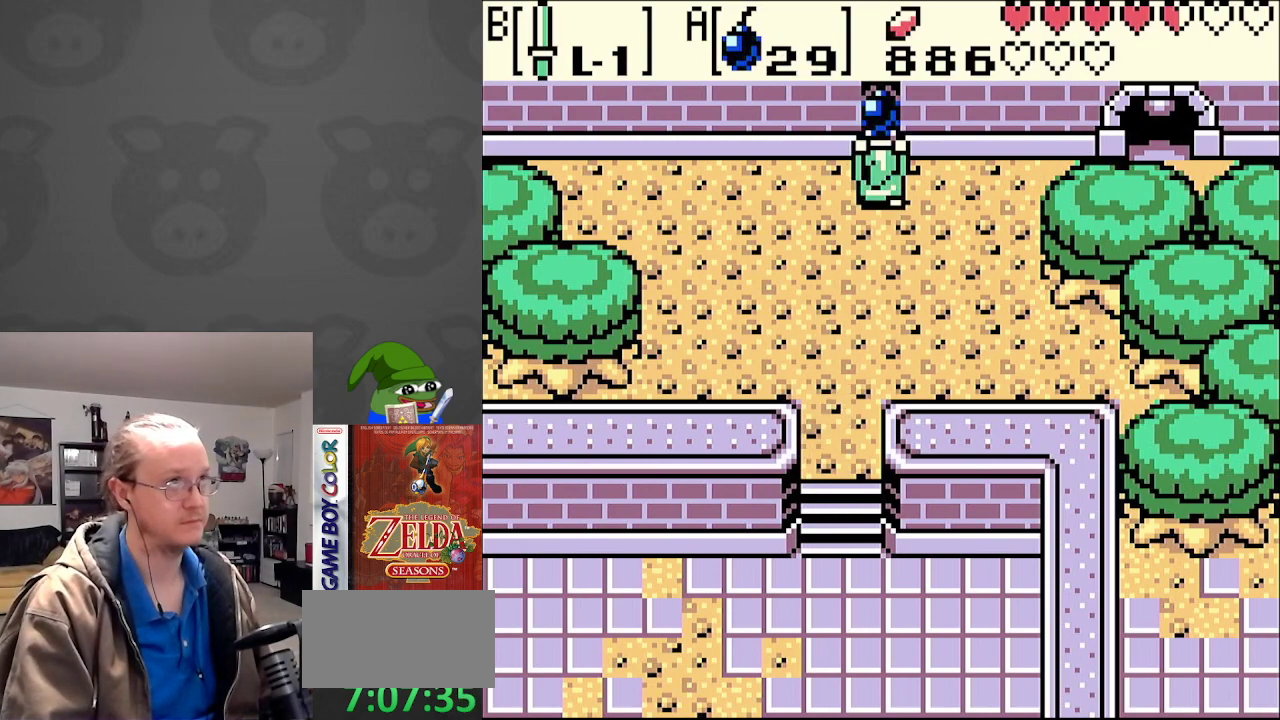
{"buttons": ["DPAD_DOWN"], "events": [[83, "A", "up"], [217, "DPAD_DOWN", "down"]]}
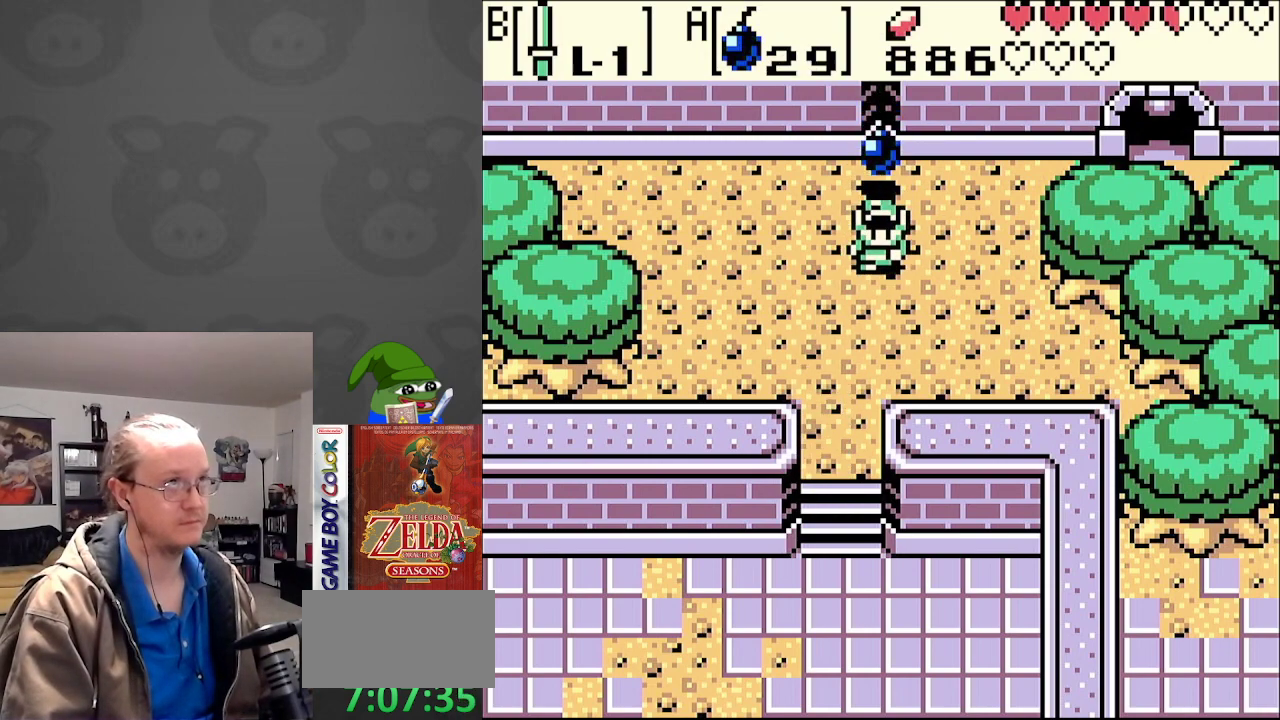
{"buttons": [], "events": [[333, "DPAD_DOWN", "up"]]}
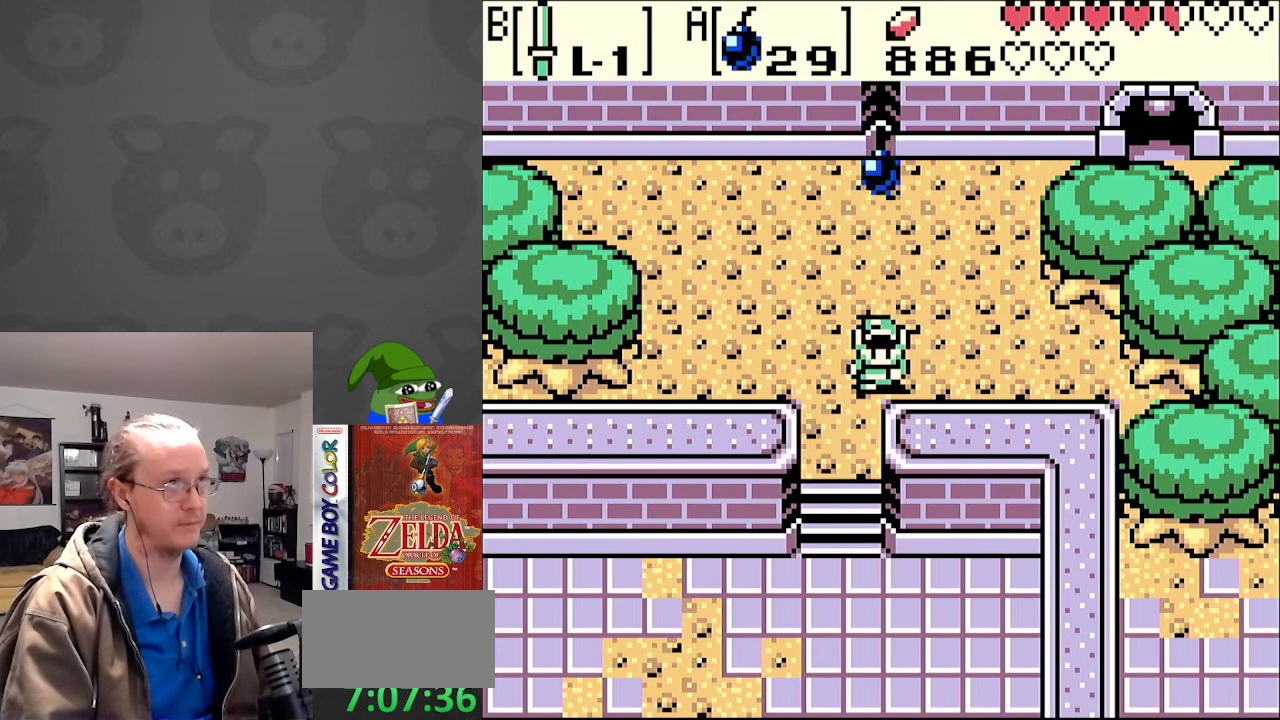
{"buttons": [], "events": []}
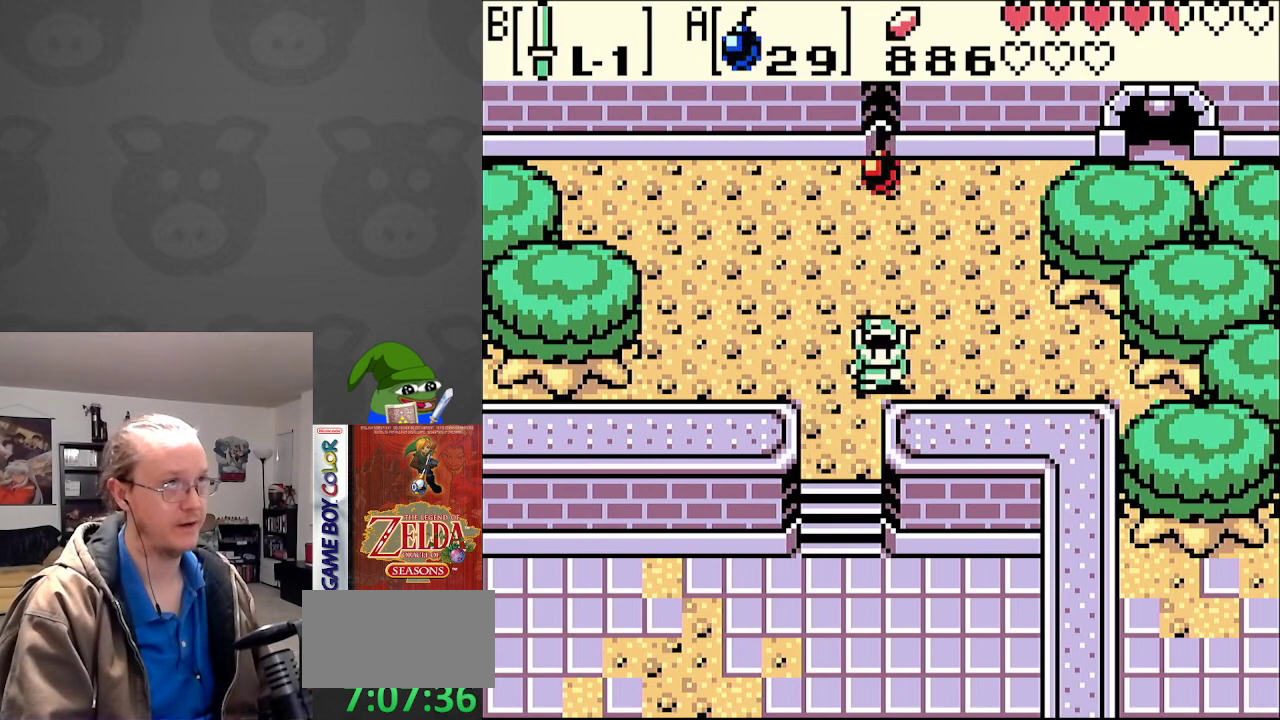
{"buttons": [], "events": []}
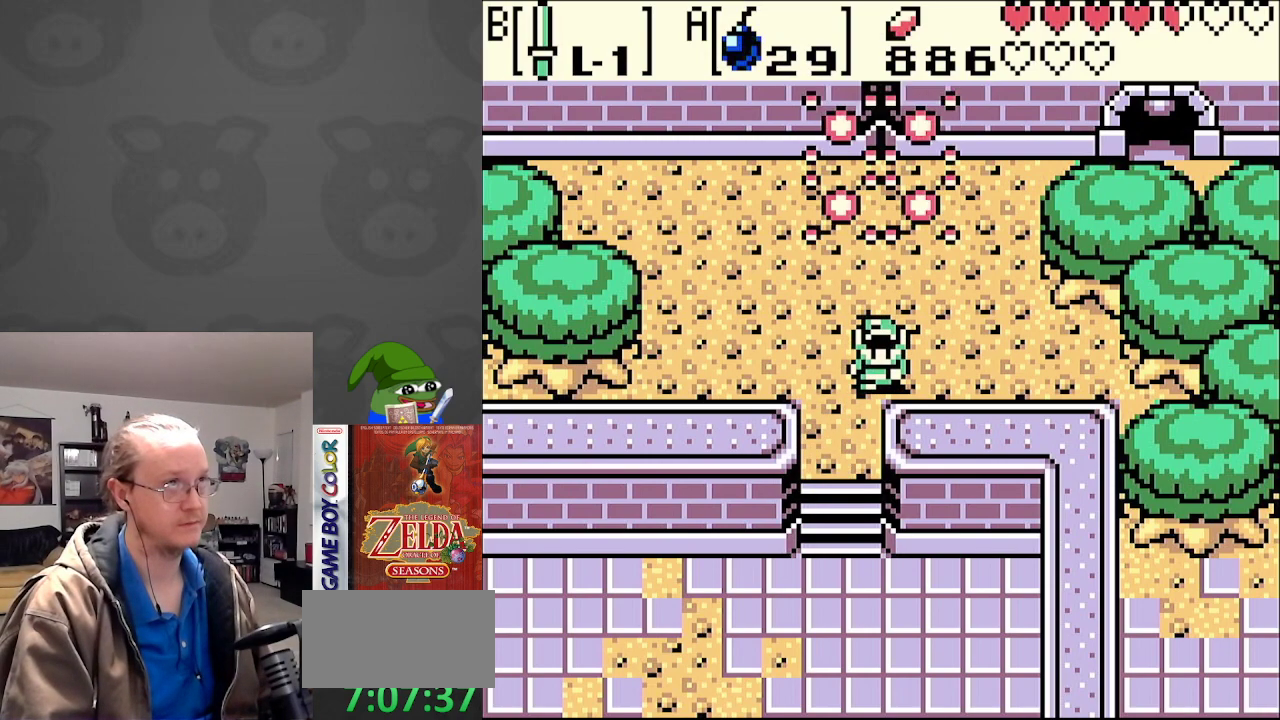
{"buttons": ["DPAD_UP", "DPAD_LEFT"], "events": [[300, "DPAD_UP", "down"], [350, "DPAD_LEFT", "down"]]}
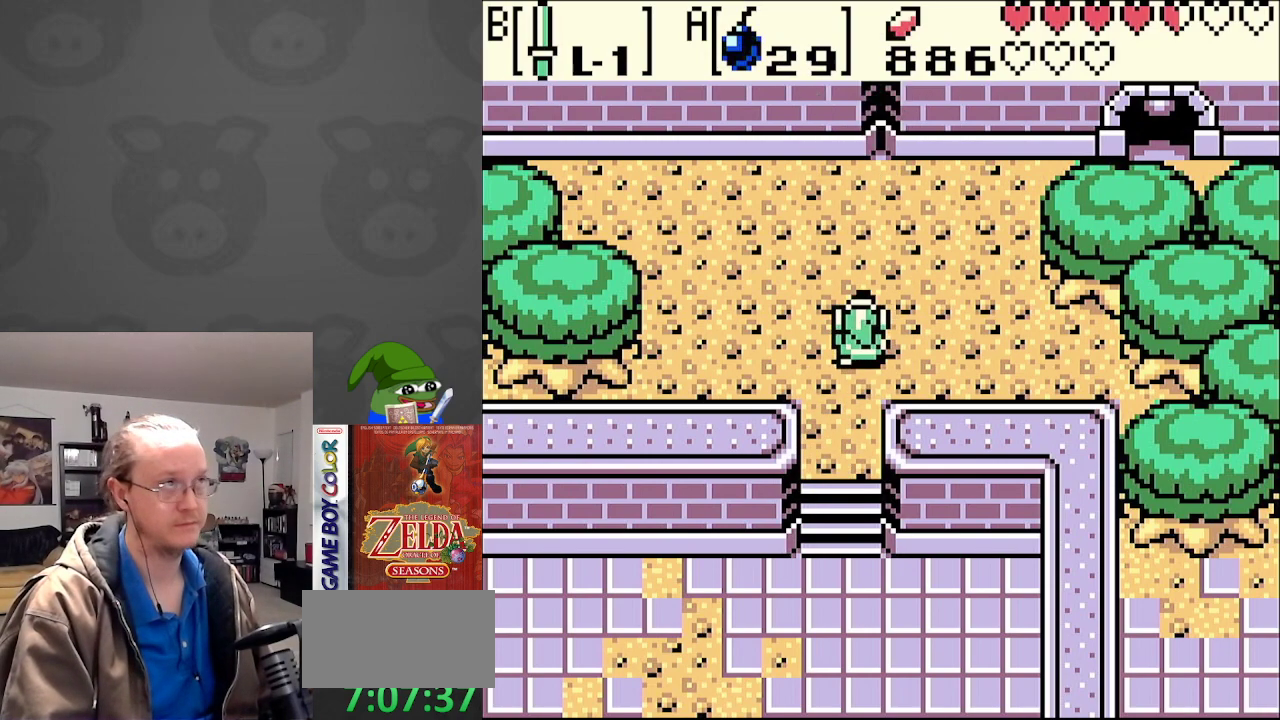
{"buttons": ["B", "DPAD_UP", "DPAD_LEFT"], "events": [[50, "DPAD_LEFT", "up"], [100, "DPAD_RIGHT", "down"], [150, "DPAD_RIGHT", "up"], [250, "B", "down"], [433, "DPAD_LEFT", "down"]]}
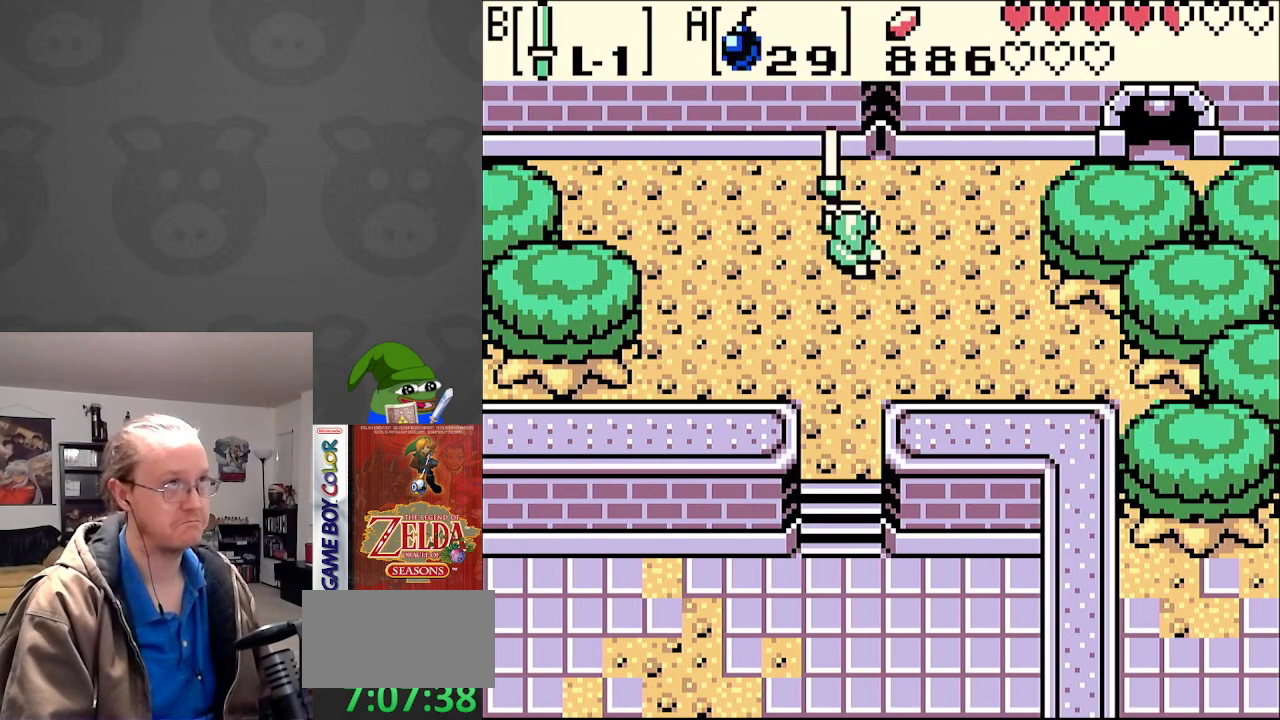
{"buttons": ["B", "DPAD_UP", "DPAD_LEFT"], "events": [[167, "DPAD_LEFT", "up"], [417, "DPAD_LEFT", "down"]]}
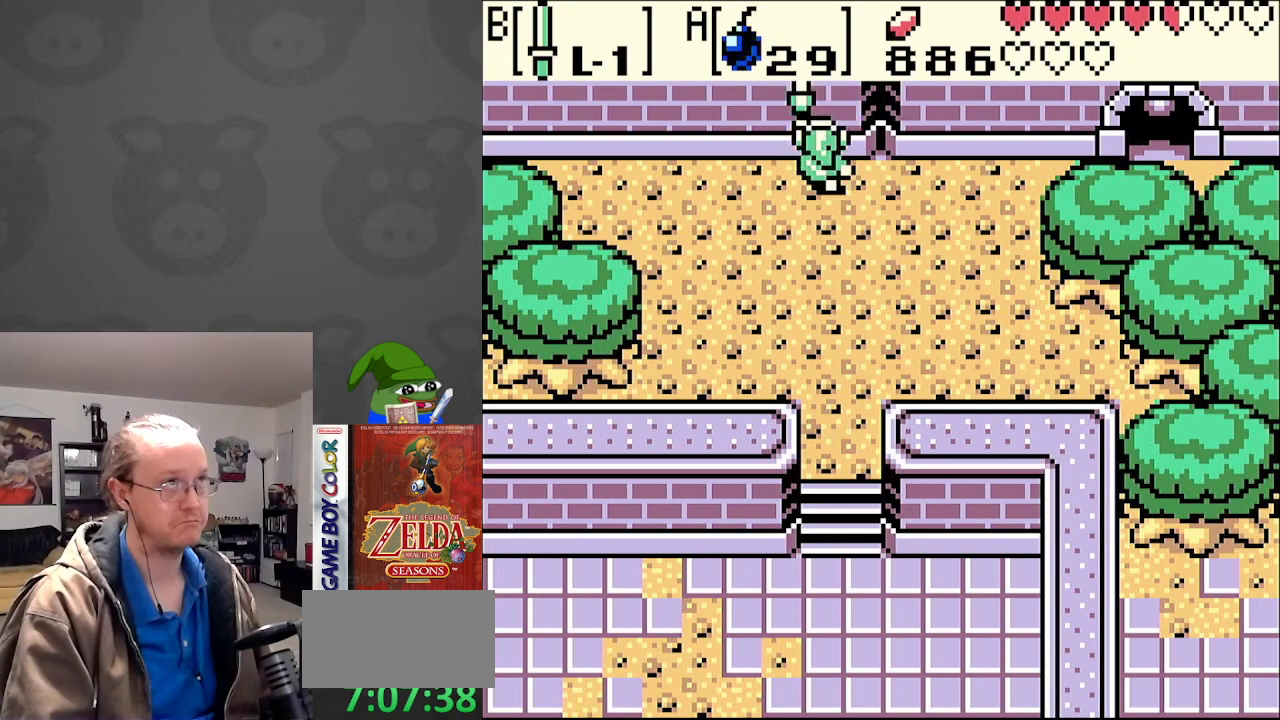
{"buttons": ["B", "DPAD_UP", "DPAD_LEFT"], "events": []}
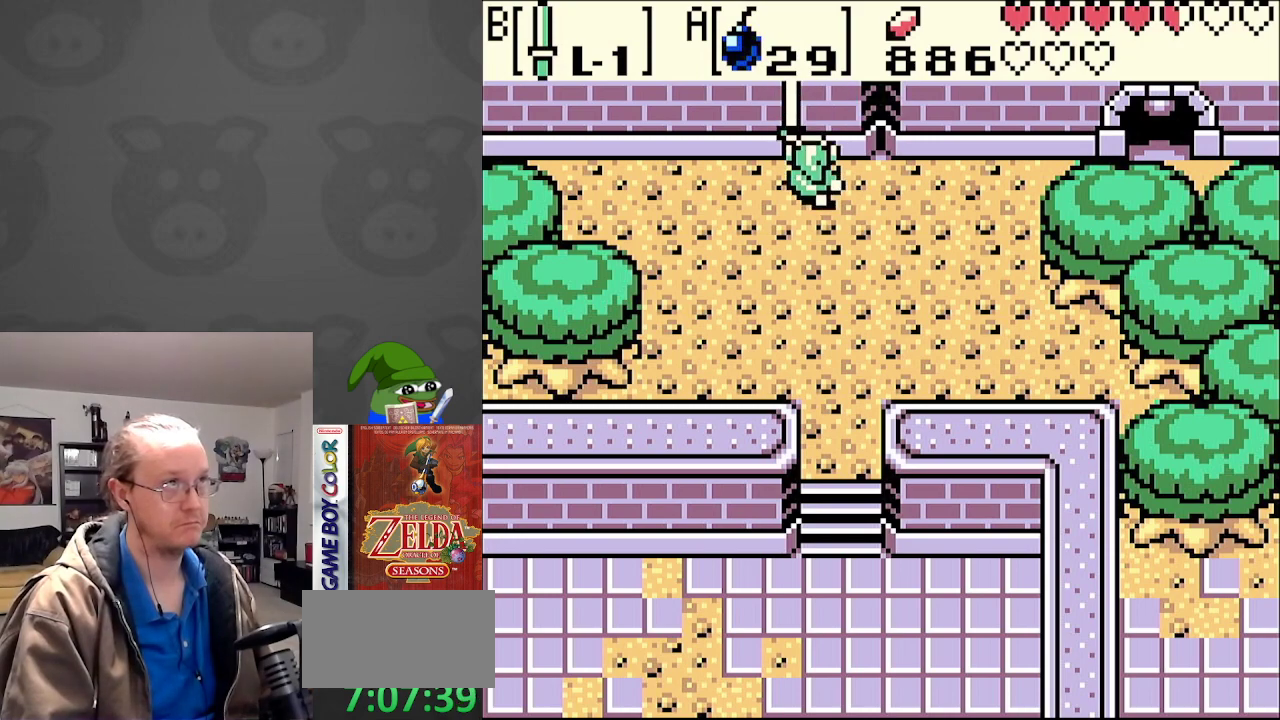
{"buttons": ["B", "DPAD_LEFT"], "events": [[17, "DPAD_UP", "up"]]}
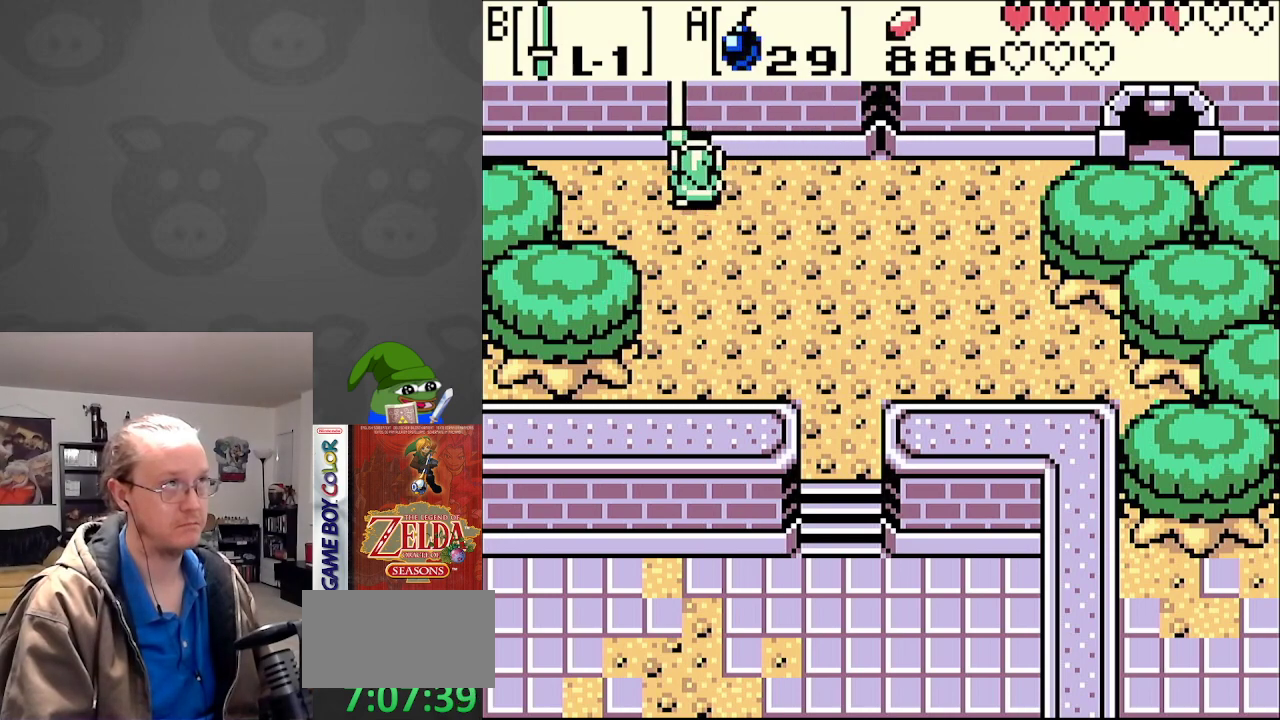
{"buttons": ["B", "DPAD_UP"], "events": [[200, "DPAD_UP", "down"], [250, "DPAD_LEFT", "up"]]}
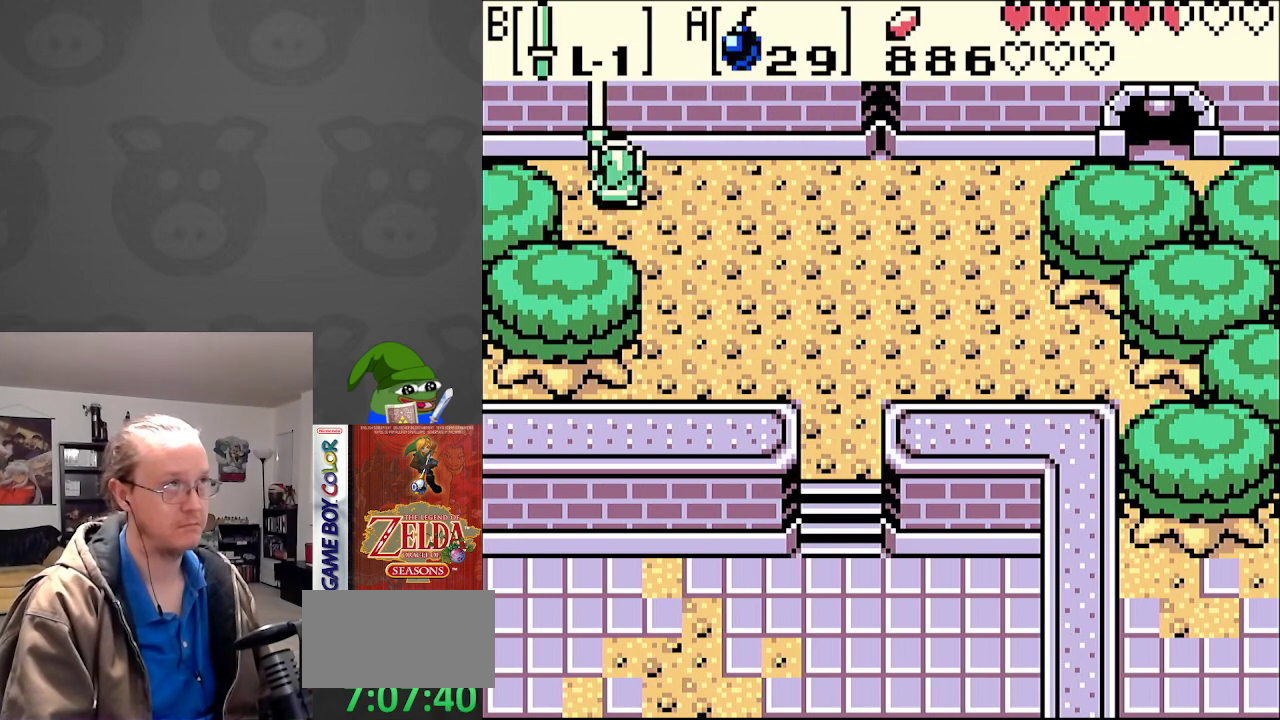
{"buttons": ["B", "DPAD_UP"], "events": [[117, "DPAD_RIGHT", "down"], [117, "DPAD_UP", "up"], [383, "DPAD_UP", "down"], [400, "DPAD_RIGHT", "up"]]}
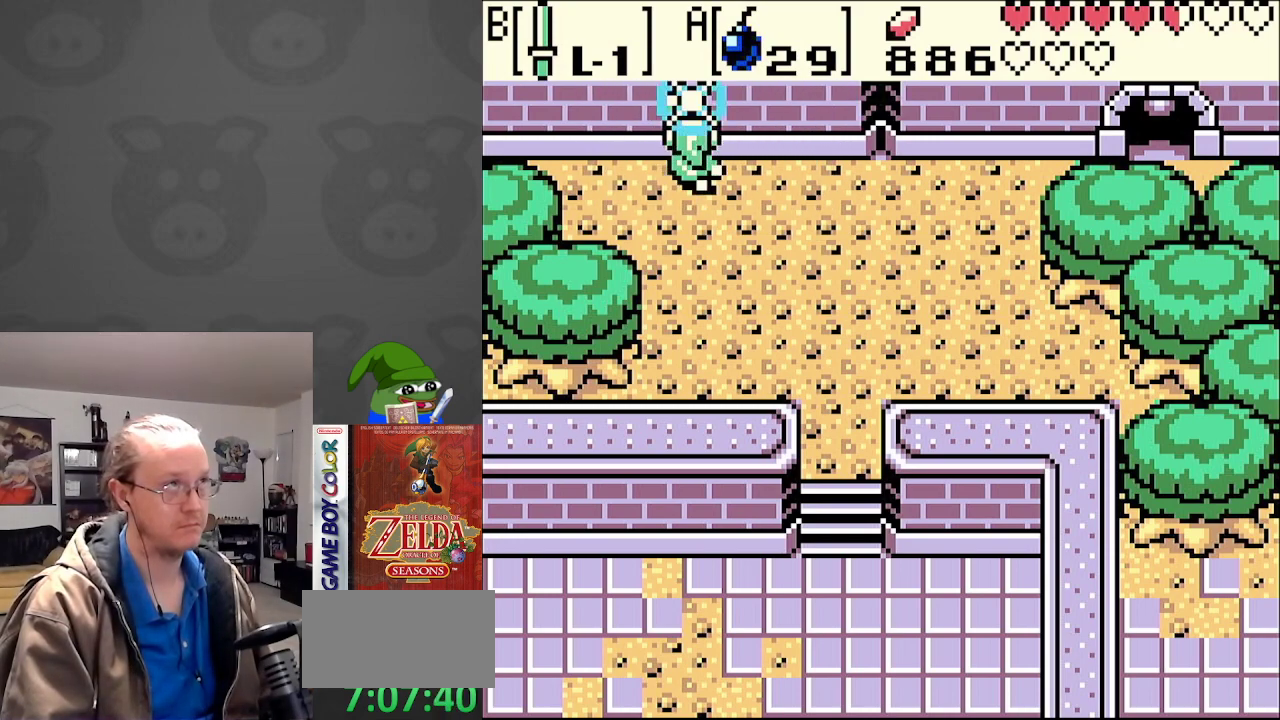
{"buttons": ["B", "DPAD_UP"], "events": [[67, "DPAD_RIGHT", "down"], [100, "DPAD_UP", "up"], [350, "DPAD_UP", "down"], [367, "DPAD_RIGHT", "up"]]}
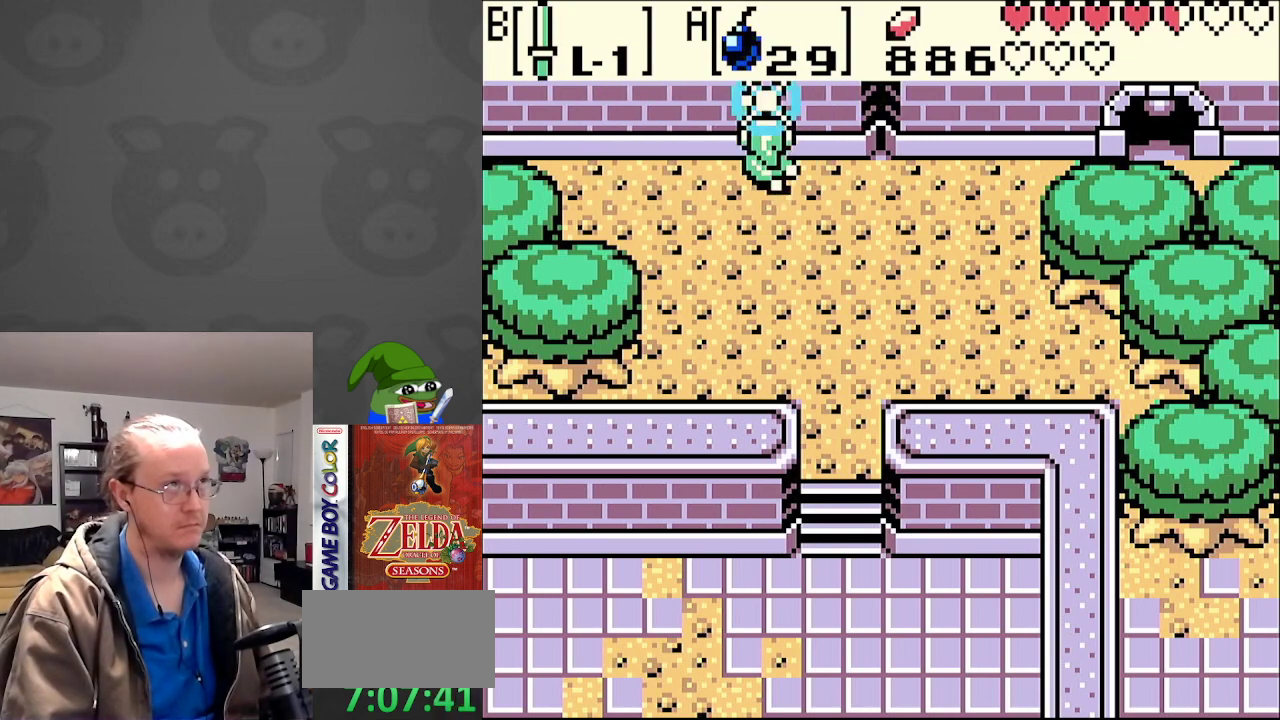
{"buttons": ["B", "DPAD_RIGHT"], "events": [[17, "DPAD_RIGHT", "down"], [50, "DPAD_UP", "up"], [300, "DPAD_RIGHT", "up"], [300, "DPAD_UP", "down"], [450, "DPAD_RIGHT", "down"], [483, "DPAD_UP", "up"]]}
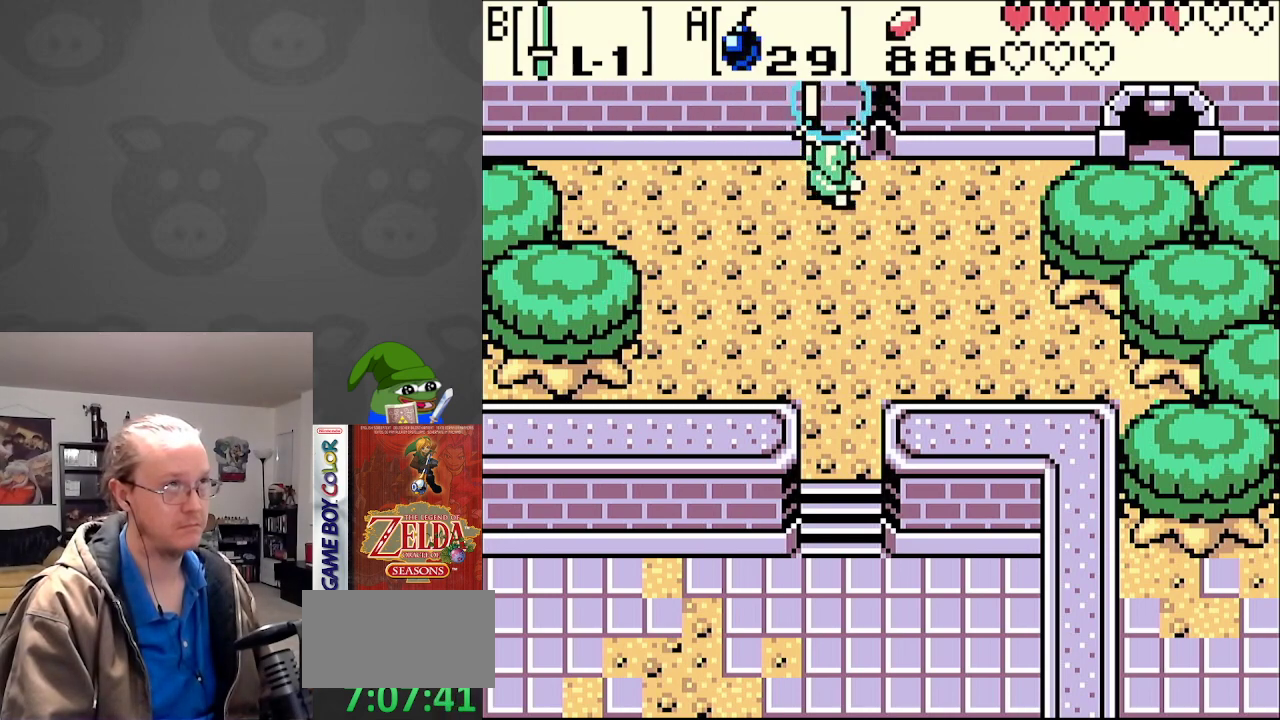
{"buttons": ["B", "DPAD_UP"], "events": [[433, "DPAD_RIGHT", "up"], [433, "DPAD_UP", "down"]]}
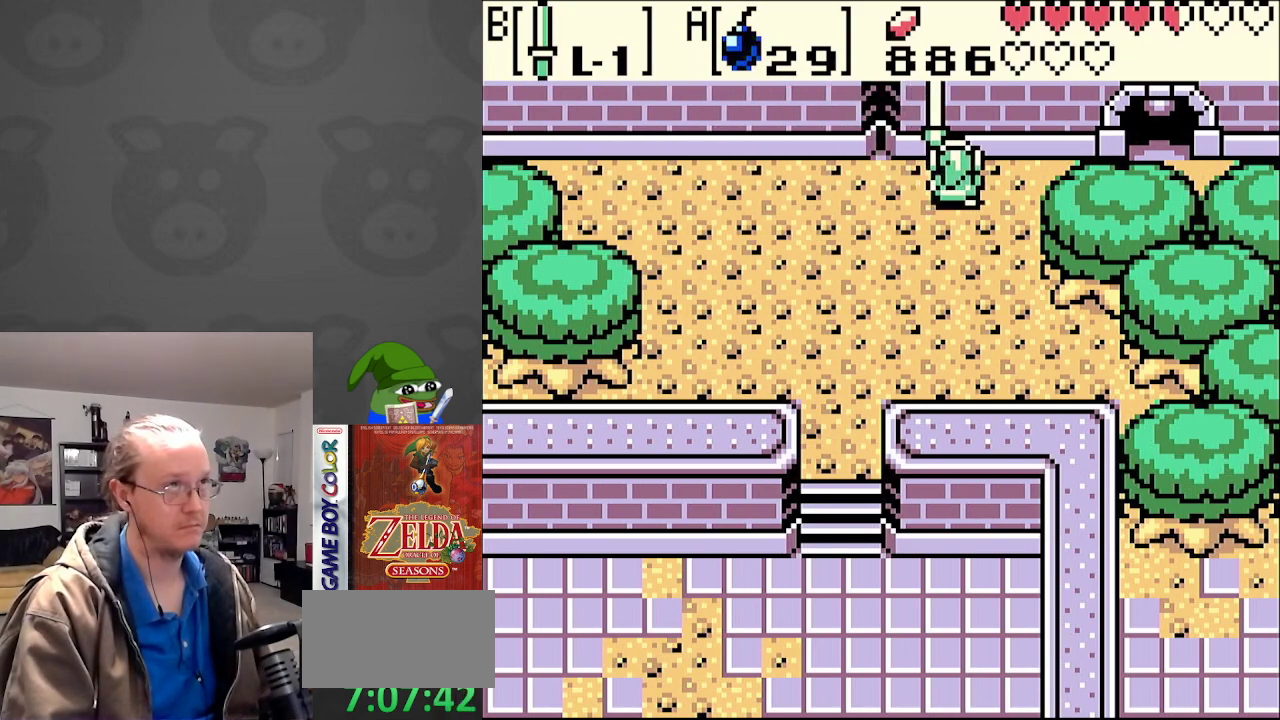
{"buttons": ["B", "DPAD_UP"], "events": [[133, "DPAD_RIGHT", "down"], [133, "DPAD_UP", "up"], [400, "DPAD_UP", "down"], [417, "DPAD_RIGHT", "up"]]}
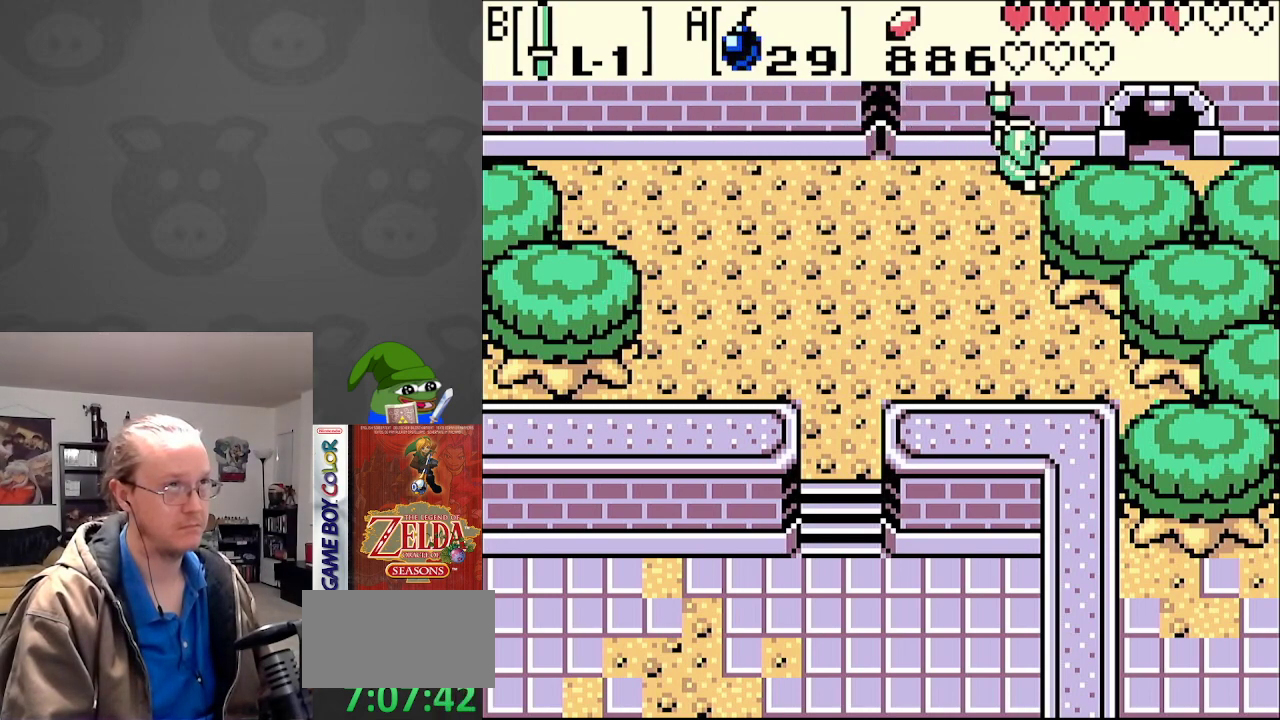
{"buttons": ["DPAD_DOWN", "DPAD_LEFT"], "events": [[50, "DPAD_UP", "up"], [100, "DPAD_LEFT", "down"], [150, "DPAD_DOWN", "down"], [183, "DPAD_LEFT", "up"], [250, "B", "up"], [483, "DPAD_LEFT", "down"]]}
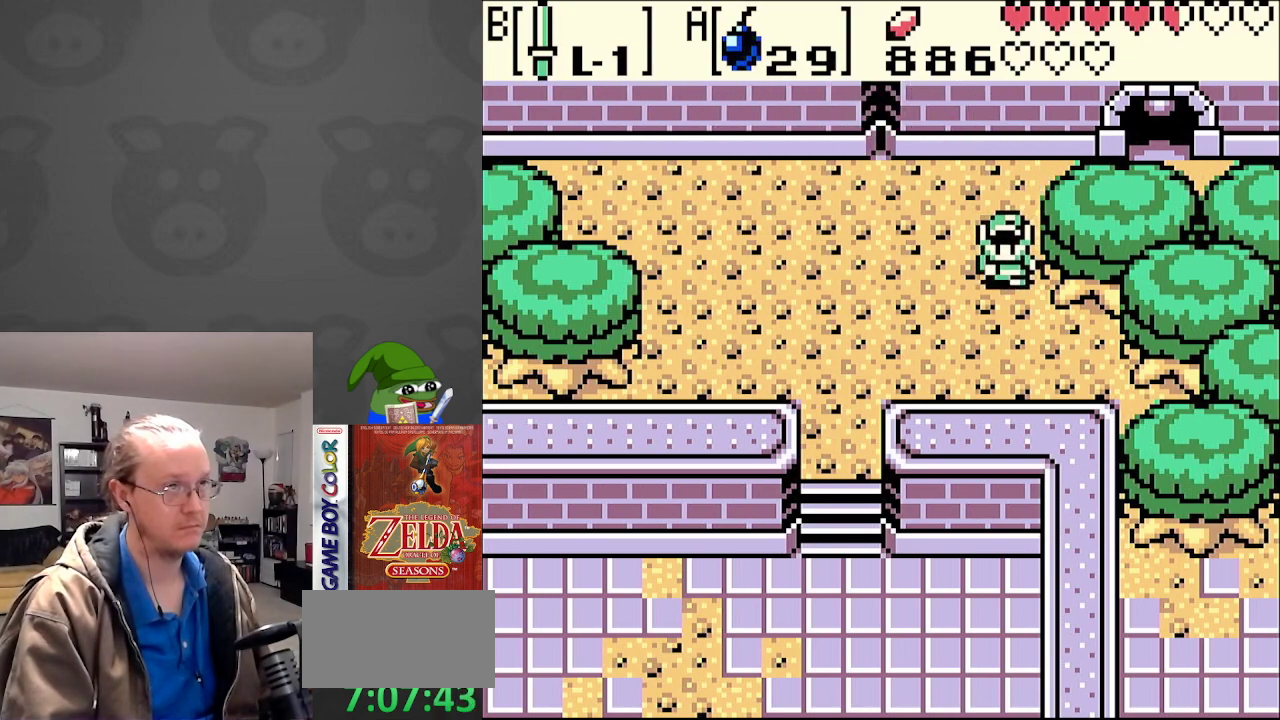
{"buttons": ["DPAD_LEFT"], "events": [[383, "DPAD_DOWN", "up"]]}
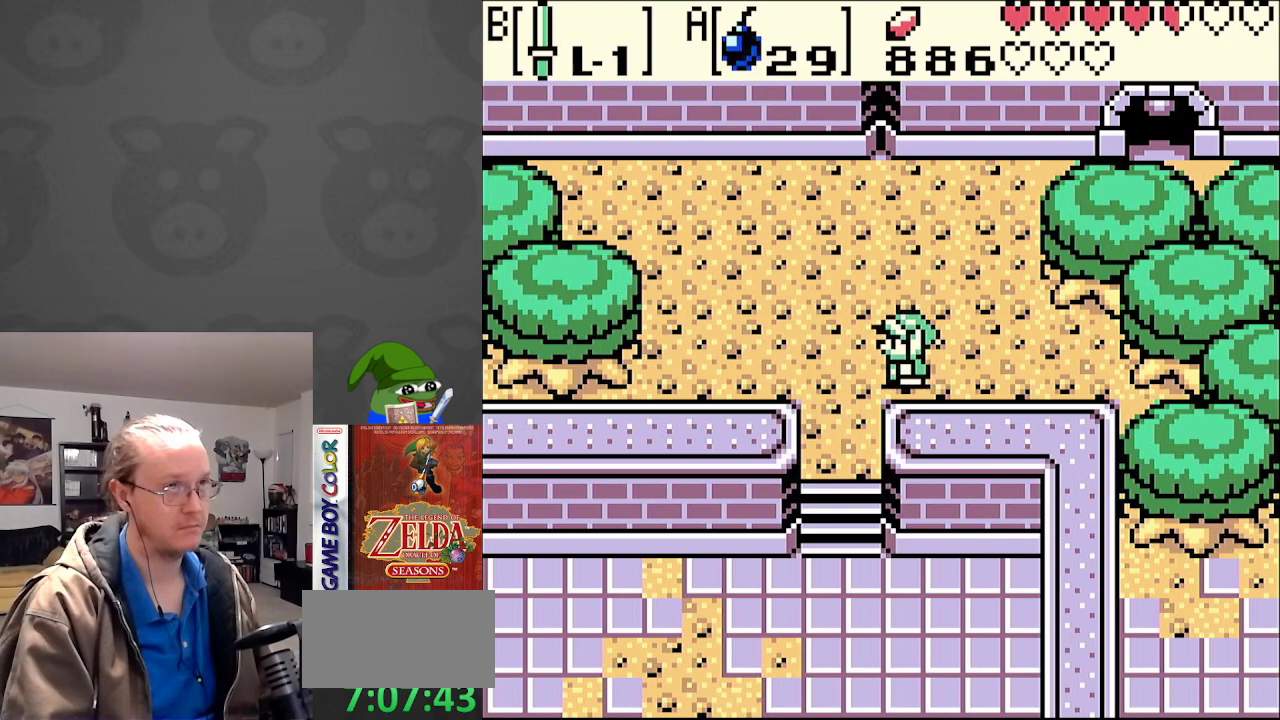
{"buttons": ["DPAD_DOWN"], "events": [[100, "DPAD_DOWN", "down"], [183, "DPAD_LEFT", "up"]]}
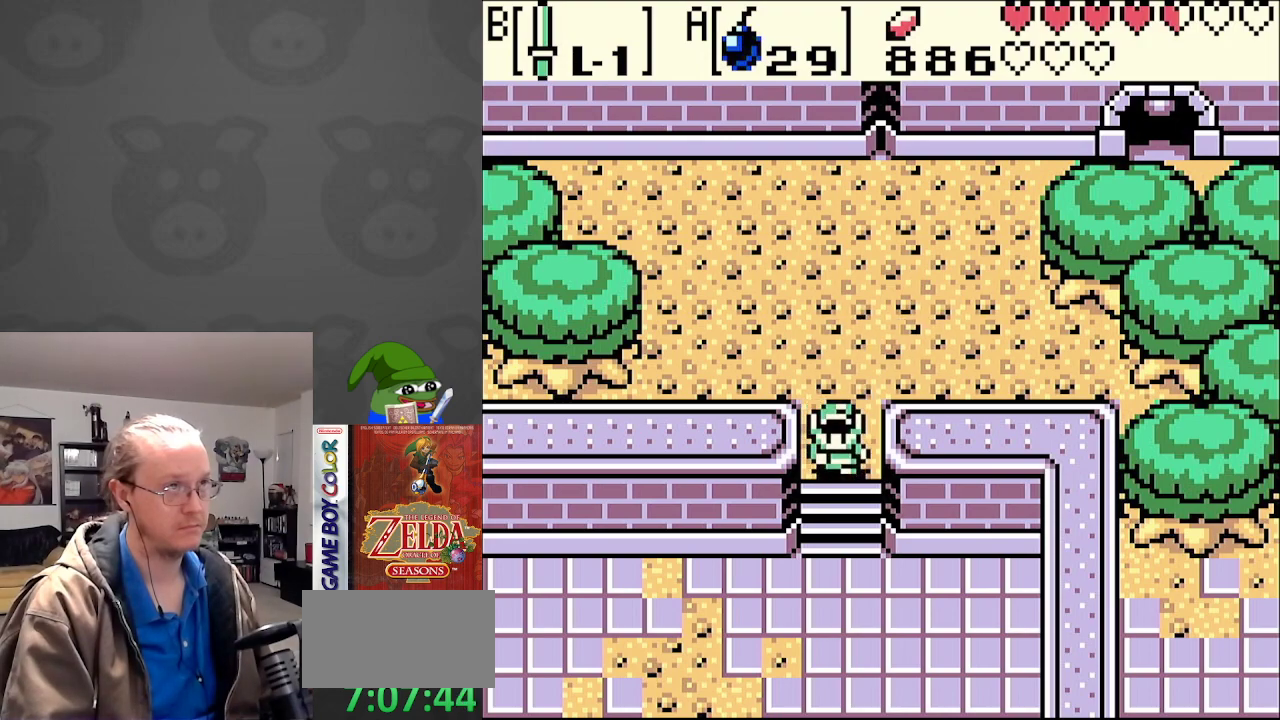
{"buttons": ["DPAD_DOWN"], "events": []}
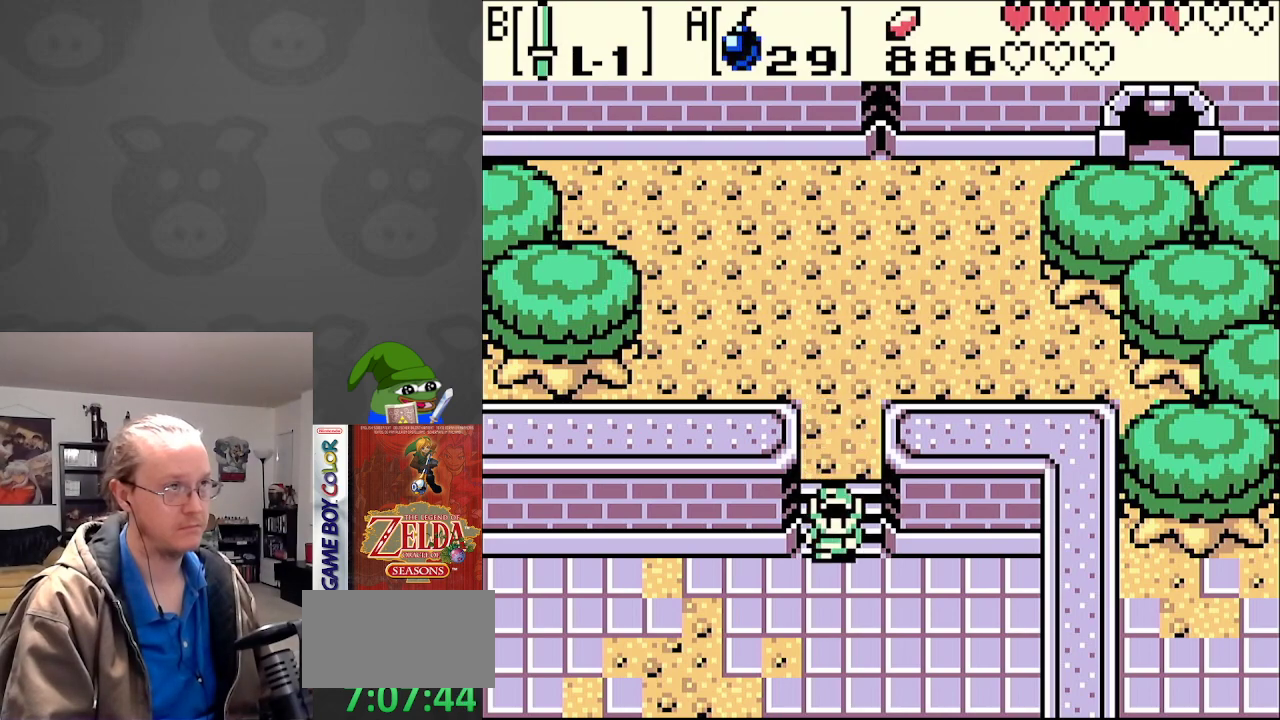
{"buttons": ["DPAD_LEFT"], "events": [[50, "DPAD_LEFT", "down"], [133, "DPAD_DOWN", "up"]]}